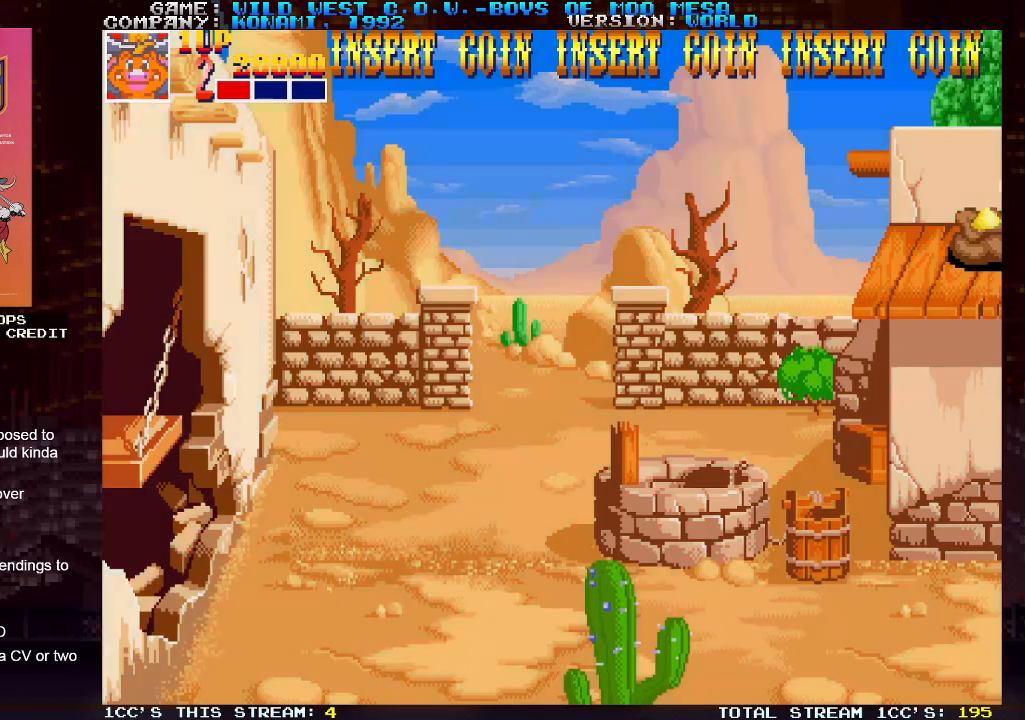
Gameplay with a controller (arcade stick); each line is a JSON object with the inputs held at the frame after it. "events" lists button and stick changes between this image and that frame as [ms after this image, input, new state], when the widget could be followed in between. Not read: L3 R3.
{"buttons": ["SQUARE"], "left_stick": "right", "events": [[400, "left_stick", "right"], [500, "SQUARE", "down"]]}
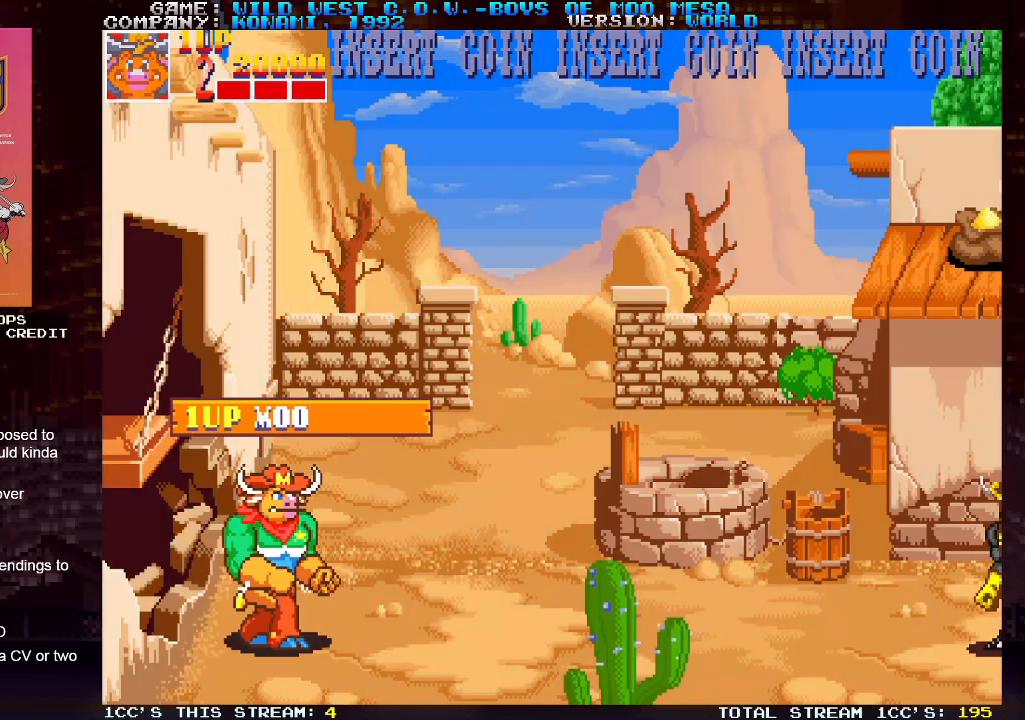
{"buttons": [], "left_stick": "right", "events": [[33, "SQUARE", "up"], [50, "SQUARE", "down"], [133, "SQUARE", "up"], [167, "SQUARE", "down"], [200, "SQUARE", "up"], [250, "SQUARE", "down"], [317, "SQUARE", "up"], [333, "SQUARE", "down"], [383, "SQUARE", "up"]]}
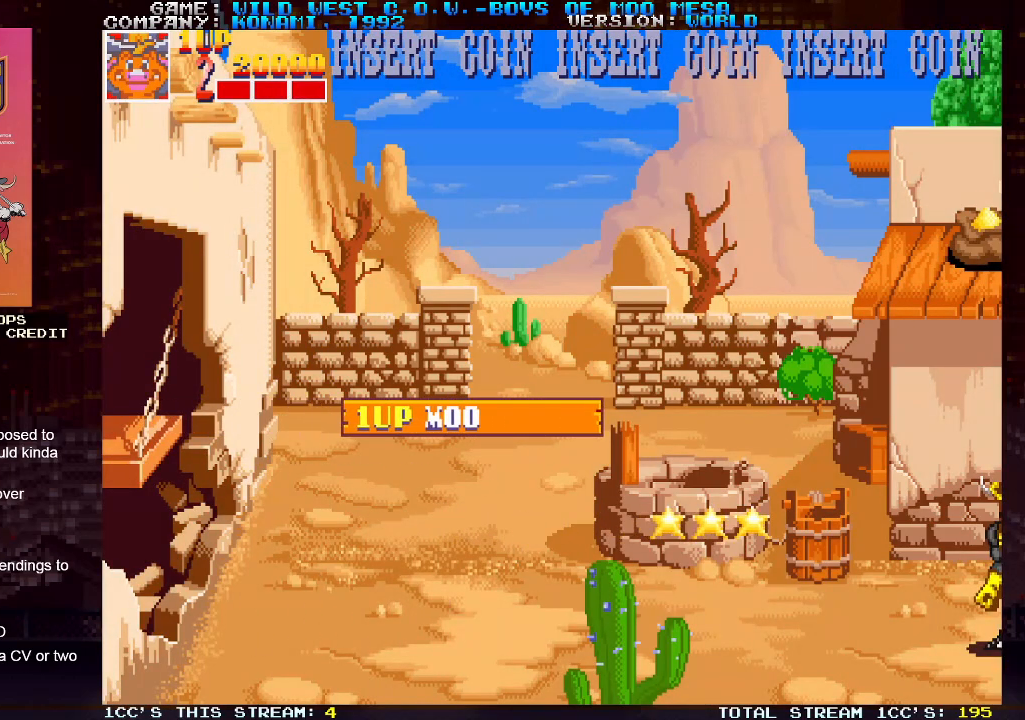
{"buttons": [], "left_stick": "up-right", "events": [[433, "left_stick", "up-right"]]}
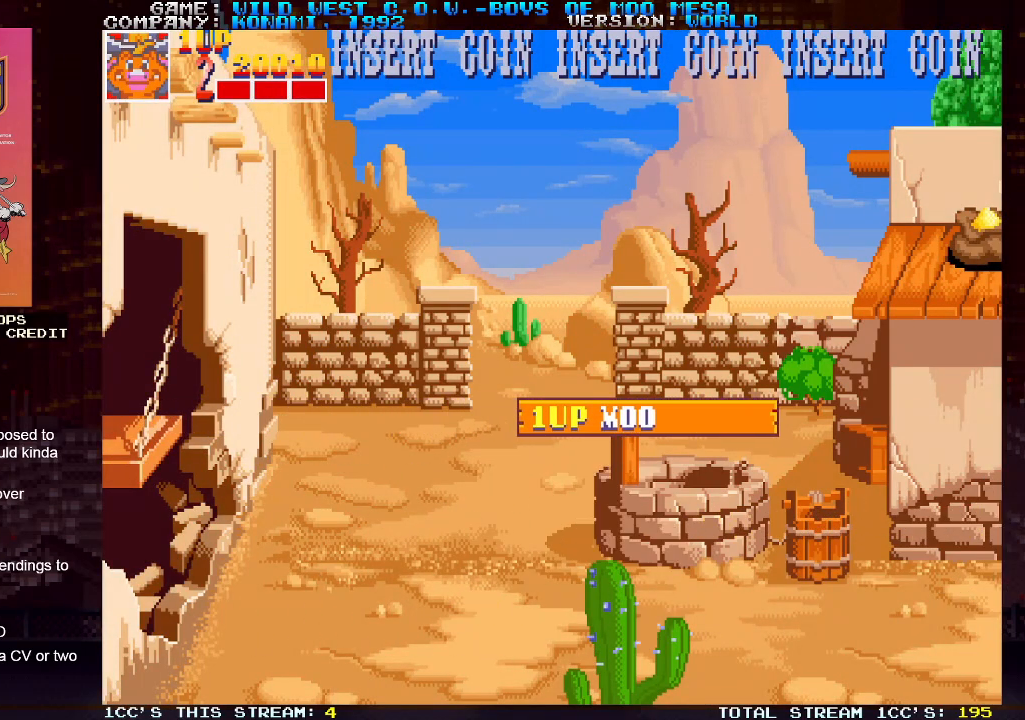
{"buttons": ["SQUARE"], "left_stick": "up-right", "events": [[83, "SQUARE", "down"], [117, "SQUARE", "up"], [150, "SQUARE", "down"], [183, "SQUARE", "up"], [250, "SQUARE", "down"], [283, "SQUARE", "up"], [317, "SQUARE", "down"], [350, "SQUARE", "up"], [433, "SQUARE", "down"], [467, "SQUARE", "up"], [500, "SQUARE", "down"]]}
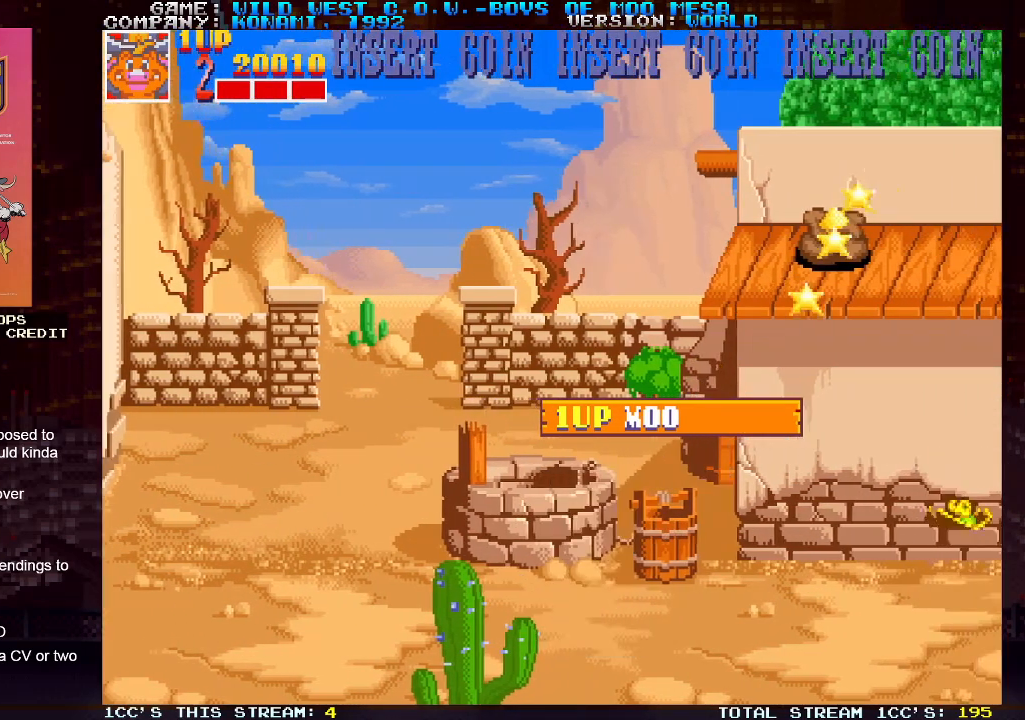
{"buttons": ["SQUARE"], "left_stick": "center", "events": [[33, "SQUARE", "up"], [100, "SQUARE", "down"], [133, "SQUARE", "up"], [167, "SQUARE", "down"], [200, "SQUARE", "up"], [283, "SQUARE", "down"], [300, "left_stick", "right"], [333, "SQUARE", "up"], [350, "SQUARE", "down"], [400, "SQUARE", "up"], [417, "left_stick", "center"], [467, "SQUARE", "down"]]}
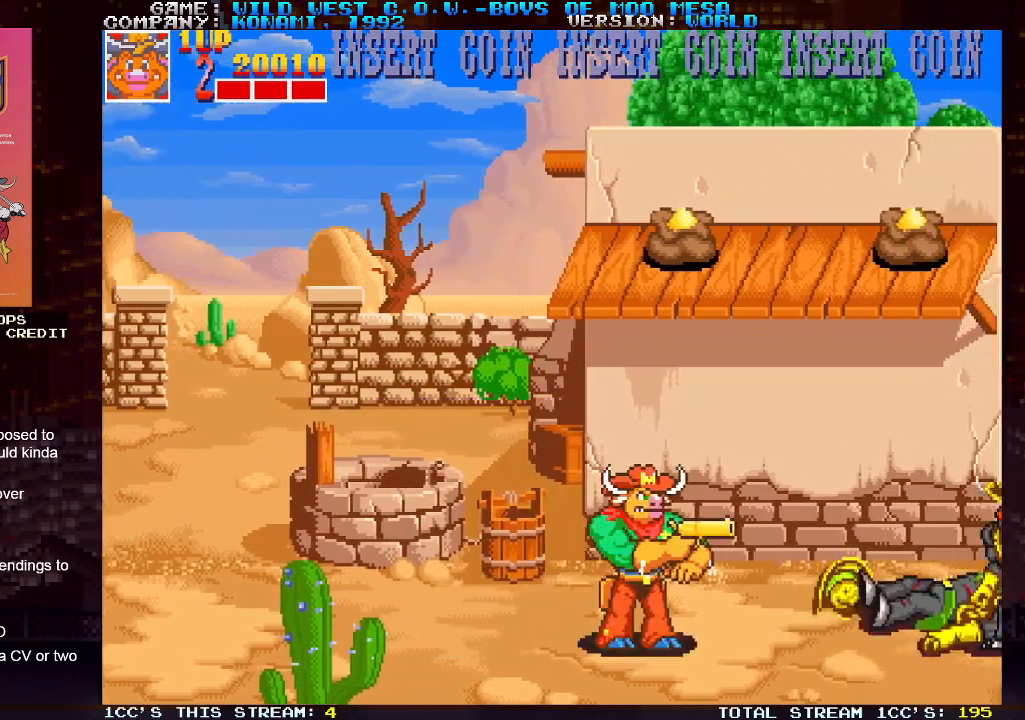
{"buttons": [], "left_stick": "center", "events": [[17, "SQUARE", "up"], [50, "SQUARE", "down"], [83, "SQUARE", "up"], [133, "SQUARE", "down"], [183, "SQUARE", "up"], [300, "TRIANGLE", "down"], [417, "TRIANGLE", "up"]]}
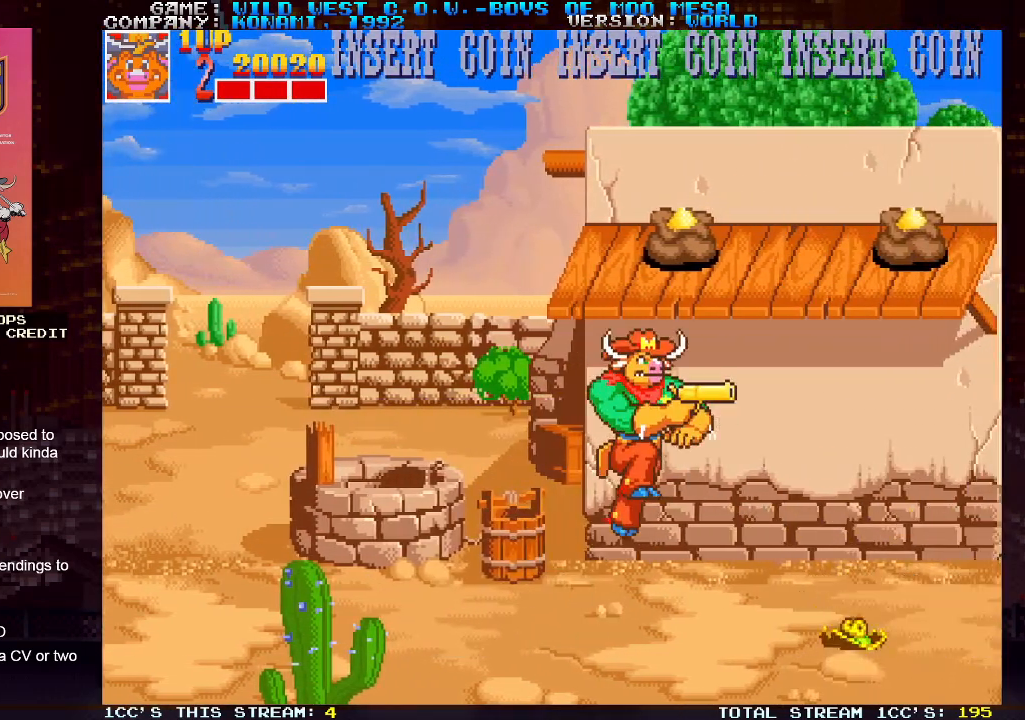
{"buttons": [], "left_stick": "right", "events": [[67, "left_stick", "right"], [83, "SQUARE", "down"], [117, "SQUARE", "up"], [200, "SQUARE", "down"], [233, "SQUARE", "up"], [283, "SQUARE", "down"], [317, "SQUARE", "up"], [367, "SQUARE", "down"], [417, "SQUARE", "up"], [450, "SQUARE", "down"], [483, "SQUARE", "up"]]}
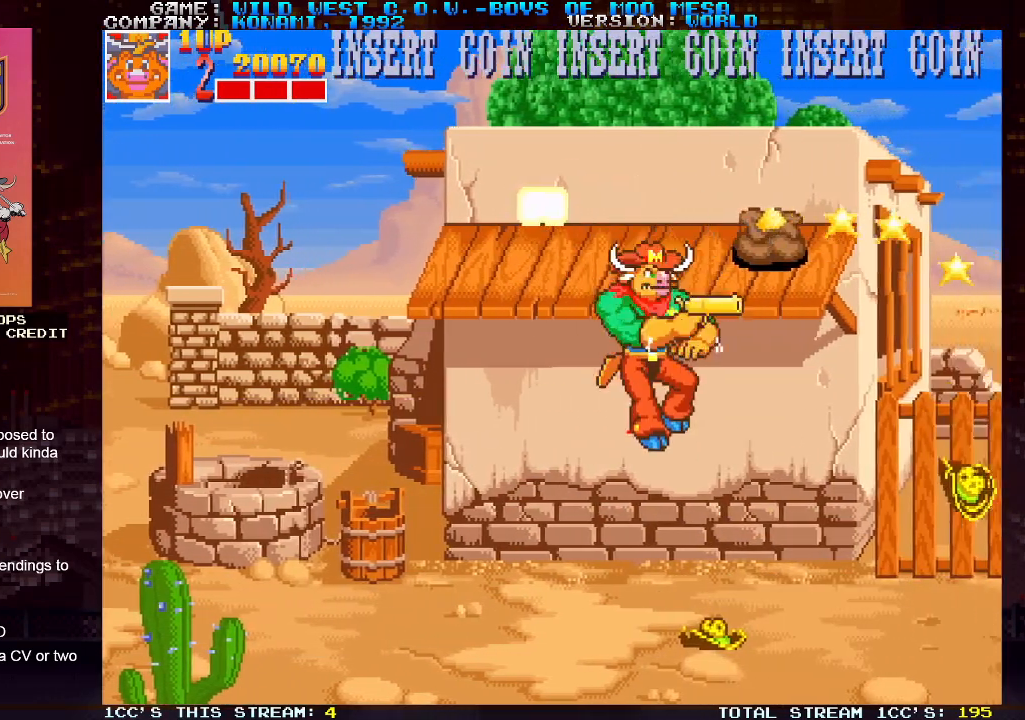
{"buttons": [], "left_stick": "center", "events": [[33, "SQUARE", "down"], [100, "SQUARE", "up"], [133, "SQUARE", "down"], [167, "SQUARE", "up"], [200, "left_stick", "center"], [300, "TRIANGLE", "down"], [383, "SQUARE", "down"], [383, "TRIANGLE", "up"], [467, "SQUARE", "up"]]}
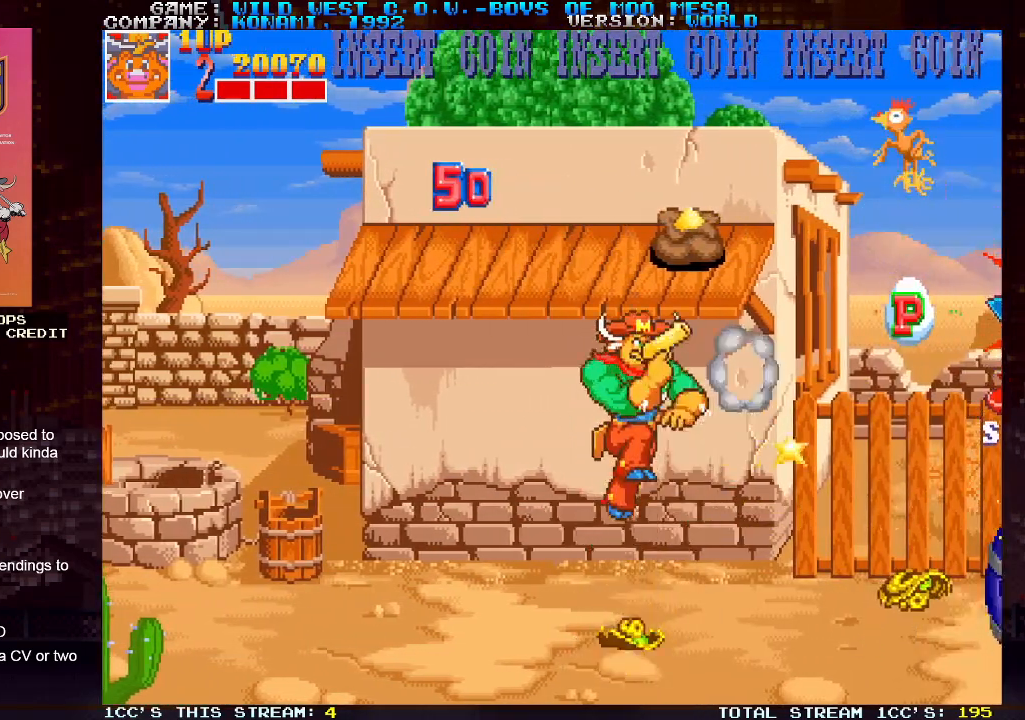
{"buttons": [], "left_stick": "right", "events": [[117, "SQUARE", "down"], [167, "SQUARE", "up"], [167, "left_stick", "right"], [217, "SQUARE", "down"], [267, "SQUARE", "up"], [317, "SQUARE", "down"], [350, "SQUARE", "up"], [450, "SQUARE", "down"], [467, "SQUARE", "up"]]}
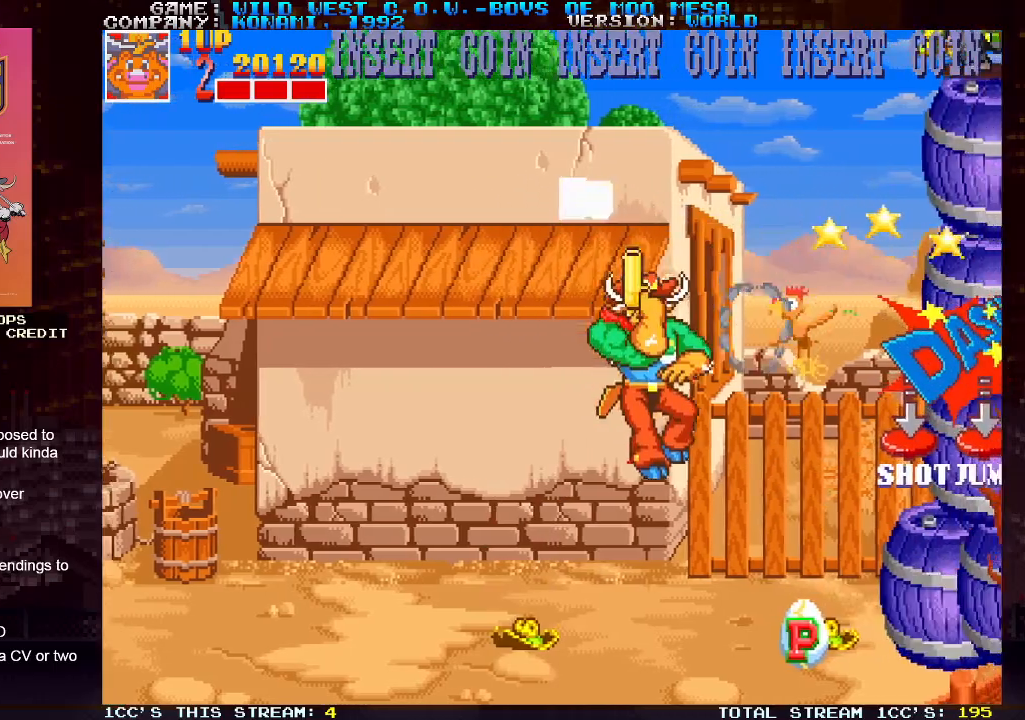
{"buttons": [], "left_stick": "right", "events": [[17, "SQUARE", "down"], [50, "SQUARE", "up"], [100, "left_stick", "center"], [133, "SQUARE", "down"], [167, "SQUARE", "up"], [217, "SQUARE", "down"], [233, "SQUARE", "up"], [417, "SQUARE", "down"], [417, "TRIANGLE", "down"], [417, "left_stick", "right"], [467, "SQUARE", "up"], [467, "TRIANGLE", "up"]]}
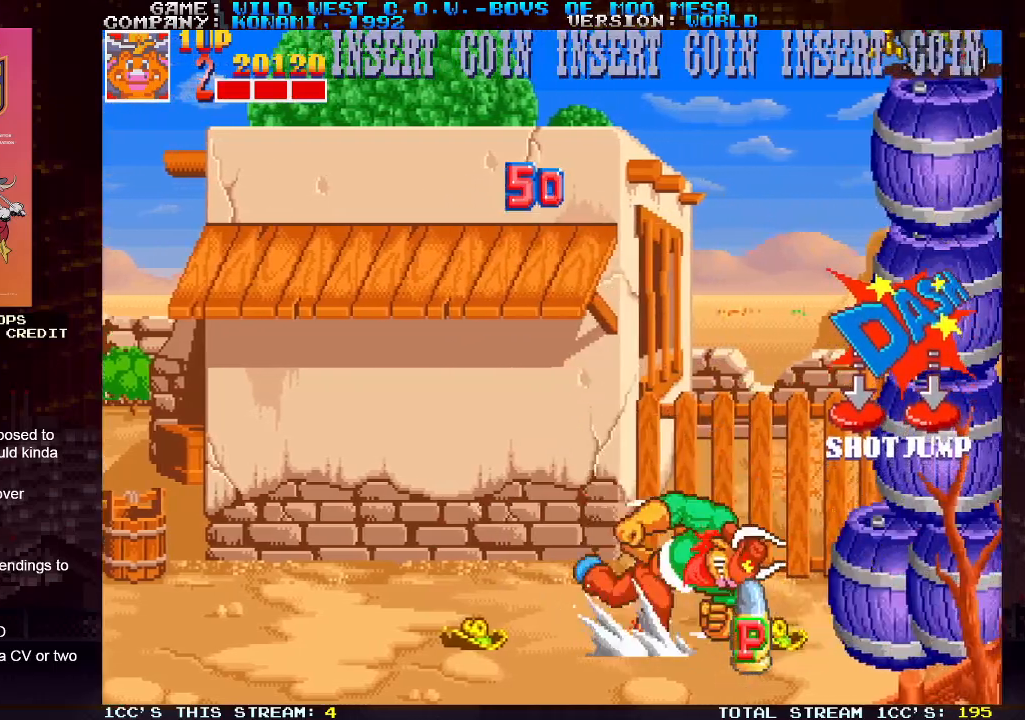
{"buttons": [], "left_stick": "left", "events": [[83, "left_stick", "center"], [350, "left_stick", "left"]]}
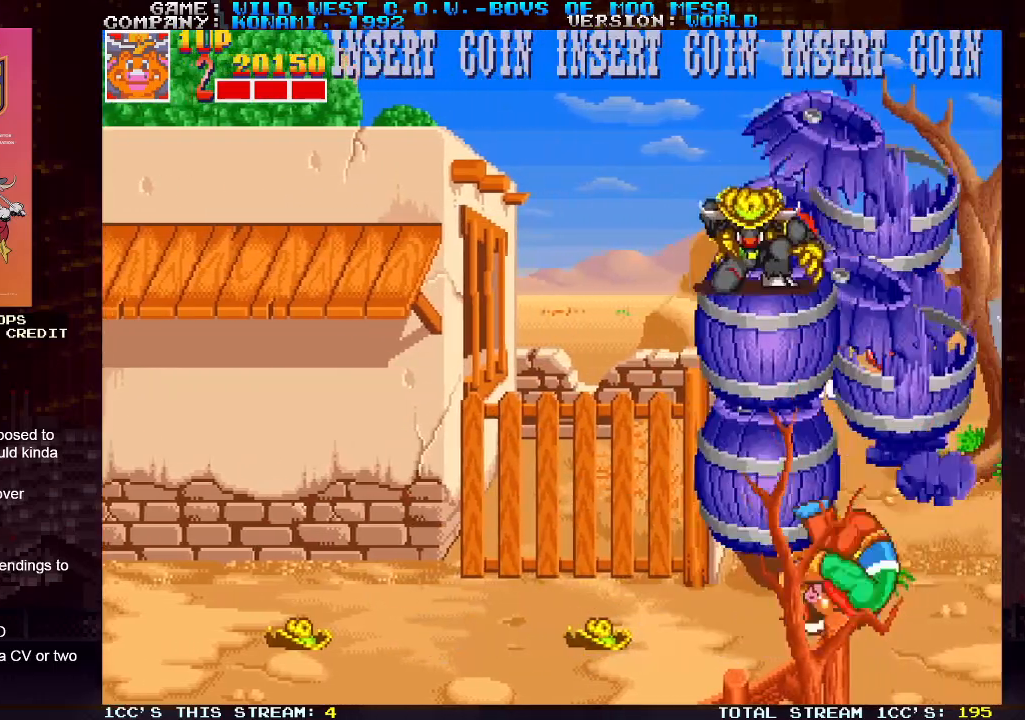
{"buttons": [], "left_stick": "center", "events": [[450, "left_stick", "center"]]}
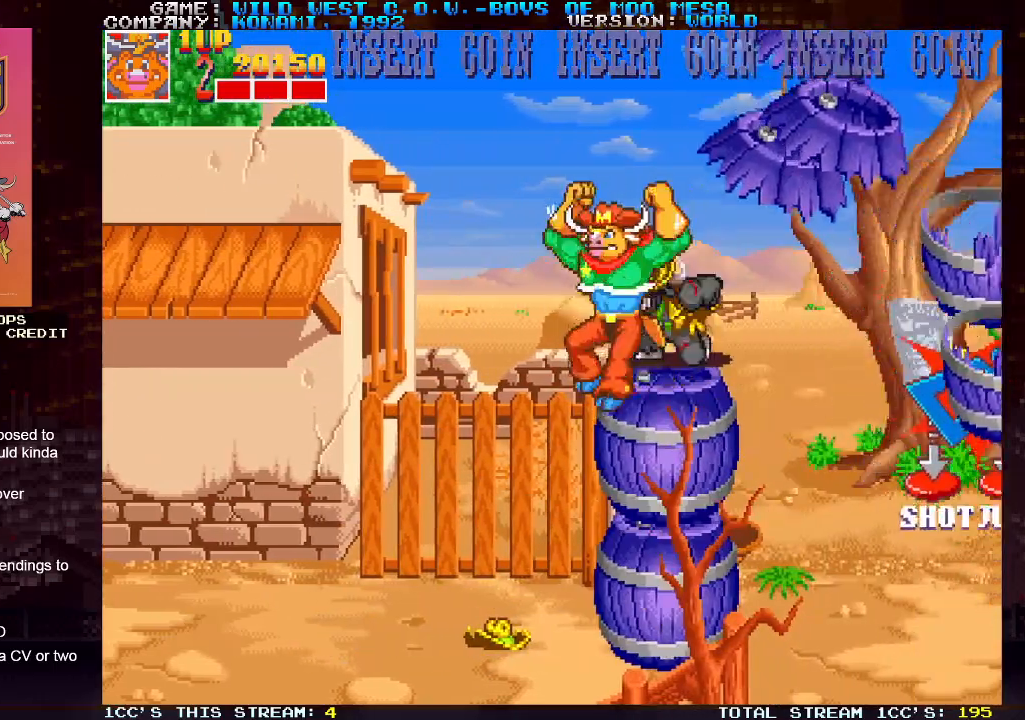
{"buttons": [], "left_stick": "right", "events": [[133, "left_stick", "left"], [283, "left_stick", "right"], [350, "SQUARE", "down"], [350, "TRIANGLE", "down"], [400, "TRIANGLE", "up"], [417, "SQUARE", "up"]]}
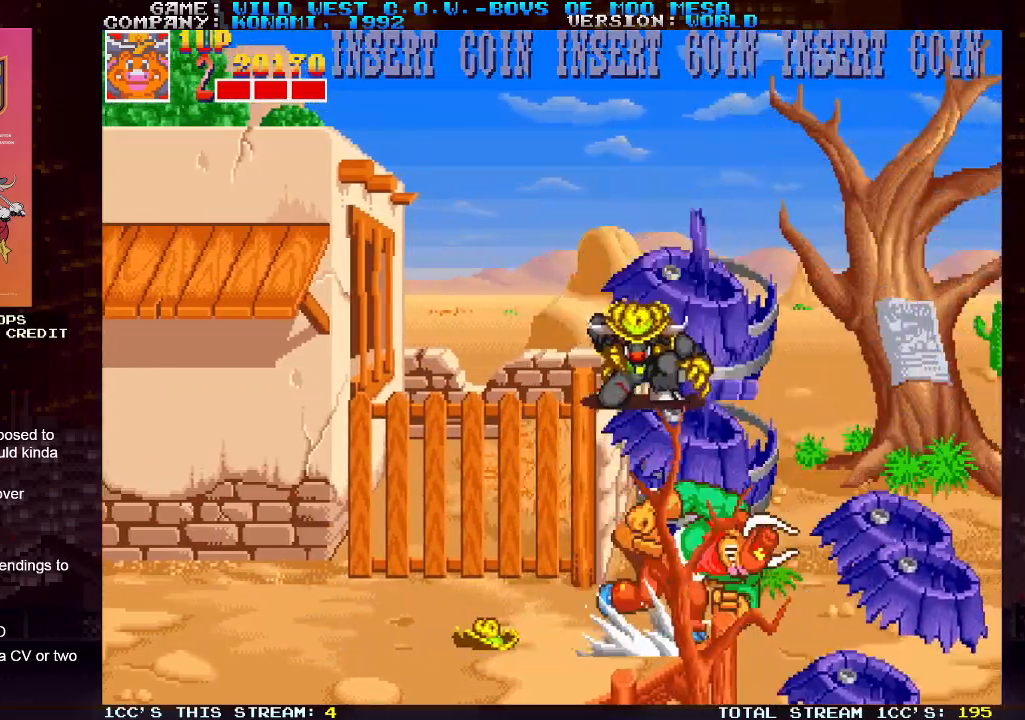
{"buttons": [], "left_stick": "left", "events": [[67, "left_stick", "center"], [117, "left_stick", "left"]]}
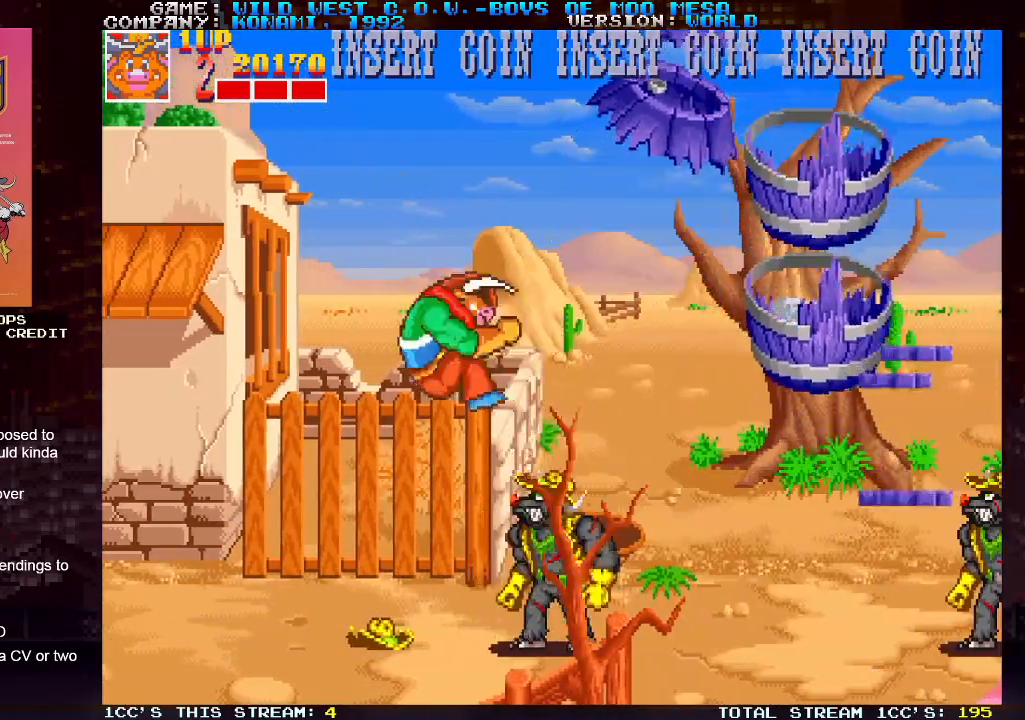
{"buttons": [], "left_stick": "right", "events": [[200, "left_stick", "center"], [283, "left_stick", "right"], [383, "SQUARE", "down"], [433, "SQUARE", "up"], [467, "SQUARE", "down"], [483, "SQUARE", "up"]]}
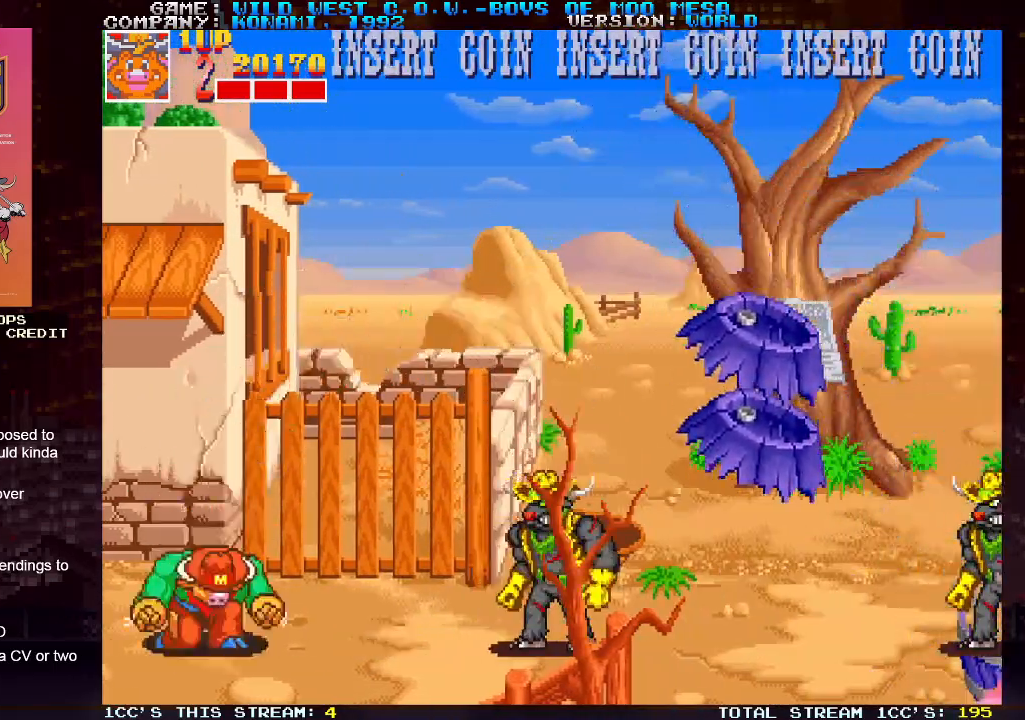
{"buttons": ["SQUARE"], "left_stick": "right", "events": [[67, "SQUARE", "down"], [117, "SQUARE", "up"], [133, "SQUARE", "down"], [183, "SQUARE", "up"], [217, "SQUARE", "down"], [283, "SQUARE", "up"], [317, "SQUARE", "down"], [367, "SQUARE", "up"], [417, "SQUARE", "down"], [467, "SQUARE", "up"], [500, "SQUARE", "down"]]}
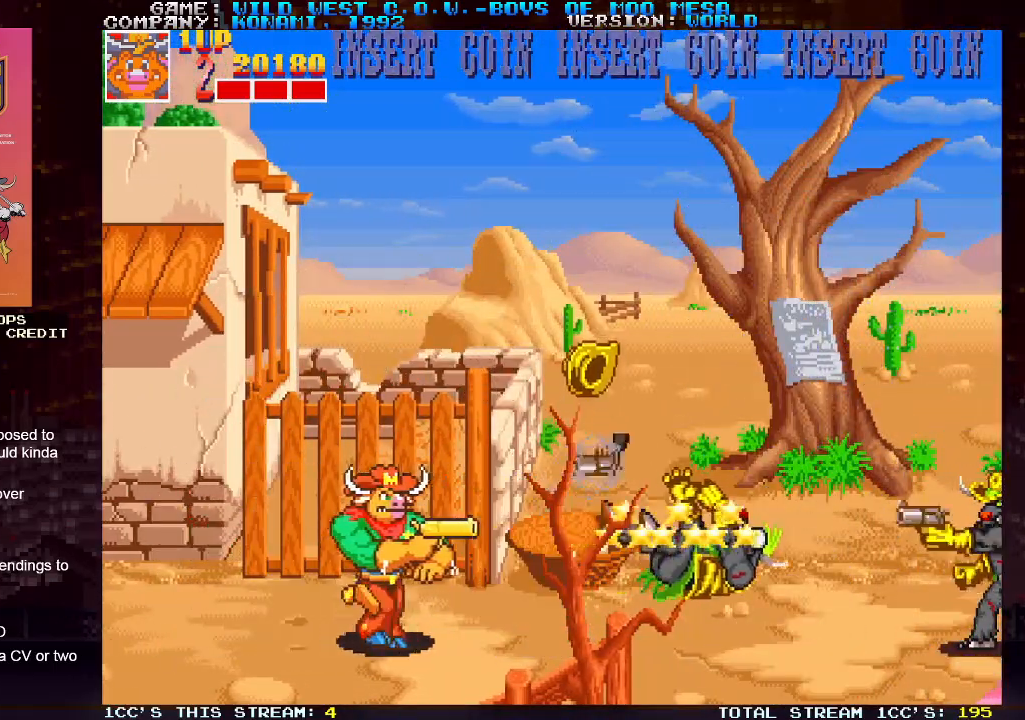
{"buttons": ["SQUARE"], "left_stick": "right", "events": [[33, "SQUARE", "up"], [100, "SQUARE", "down"], [133, "SQUARE", "up"], [183, "SQUARE", "down"], [217, "SQUARE", "up"], [283, "SQUARE", "down"], [317, "SQUARE", "up"], [367, "SQUARE", "down"], [400, "SQUARE", "up"], [450, "SQUARE", "down"]]}
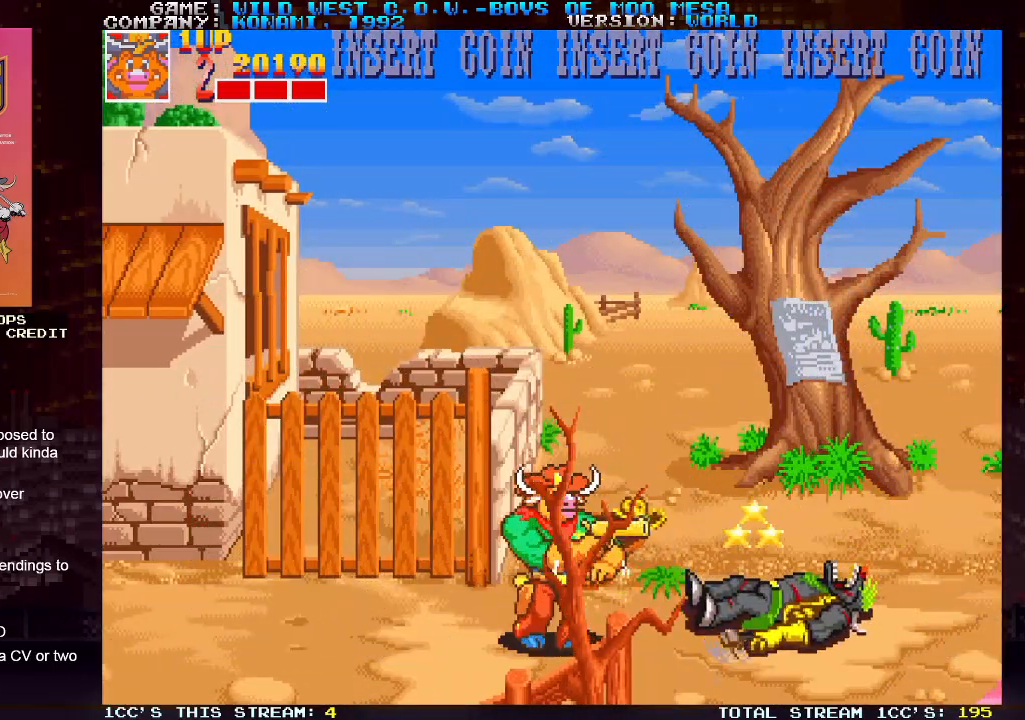
{"buttons": [], "left_stick": "right", "events": [[17, "SQUARE", "up"], [50, "SQUARE", "down"], [83, "SQUARE", "up"], [433, "SQUARE", "down"], [500, "SQUARE", "up"]]}
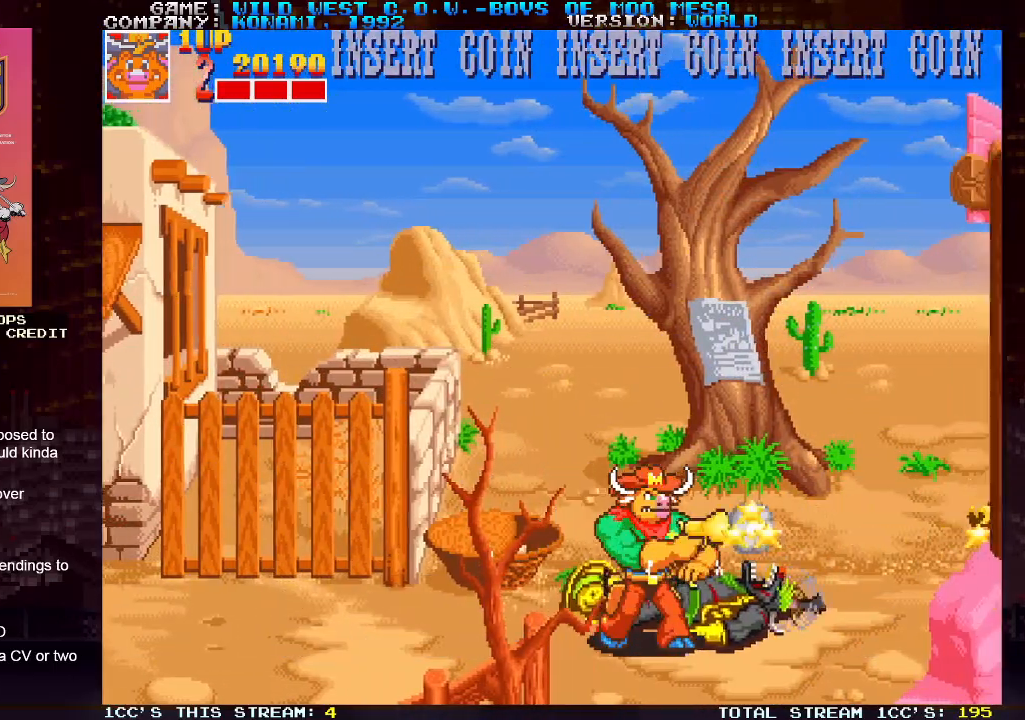
{"buttons": [], "left_stick": "right", "events": [[50, "SQUARE", "down"], [100, "SQUARE", "up"], [150, "SQUARE", "down"], [183, "SQUARE", "up"], [233, "SQUARE", "down"], [283, "SQUARE", "up"], [333, "SQUARE", "down"], [367, "SQUARE", "up"], [433, "SQUARE", "down"], [467, "SQUARE", "up"]]}
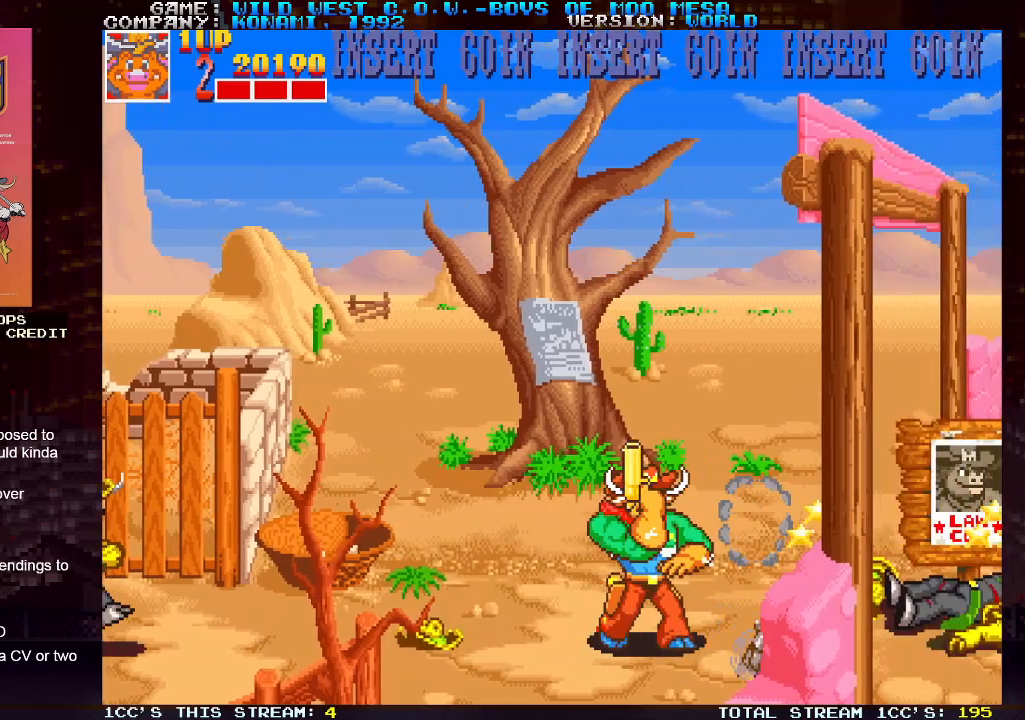
{"buttons": ["SQUARE"], "left_stick": "center", "events": [[17, "left_stick", "center"], [33, "SQUARE", "down"], [50, "SQUARE", "up"], [133, "SQUARE", "down"], [167, "SQUARE", "up"], [217, "SQUARE", "down"], [233, "left_stick", "left"], [250, "SQUARE", "up"], [317, "SQUARE", "down"], [350, "left_stick", "center"], [367, "SQUARE", "up"], [400, "SQUARE", "down"], [417, "SQUARE", "up"], [500, "SQUARE", "down"]]}
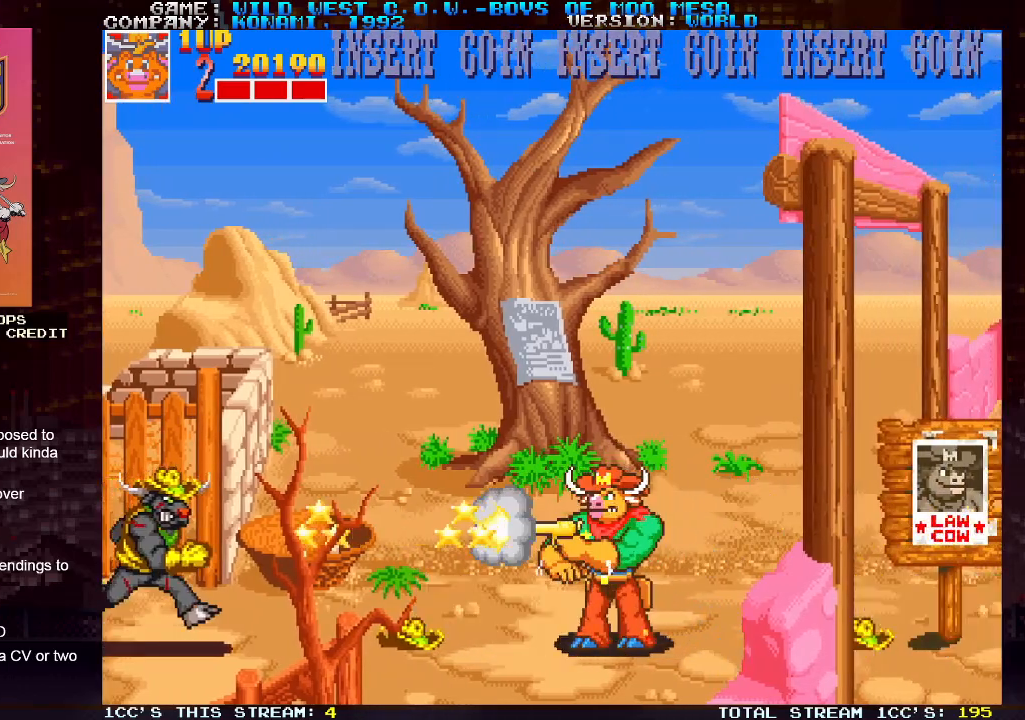
{"buttons": [], "left_stick": "right", "events": [[50, "SQUARE", "up"], [50, "left_stick", "right"], [83, "SQUARE", "down"], [117, "SQUARE", "up"], [200, "SQUARE", "down"], [233, "SQUARE", "up"], [267, "SQUARE", "down"], [317, "SQUARE", "up"], [367, "SQUARE", "down"], [417, "SQUARE", "up"], [450, "SQUARE", "down"], [500, "SQUARE", "up"]]}
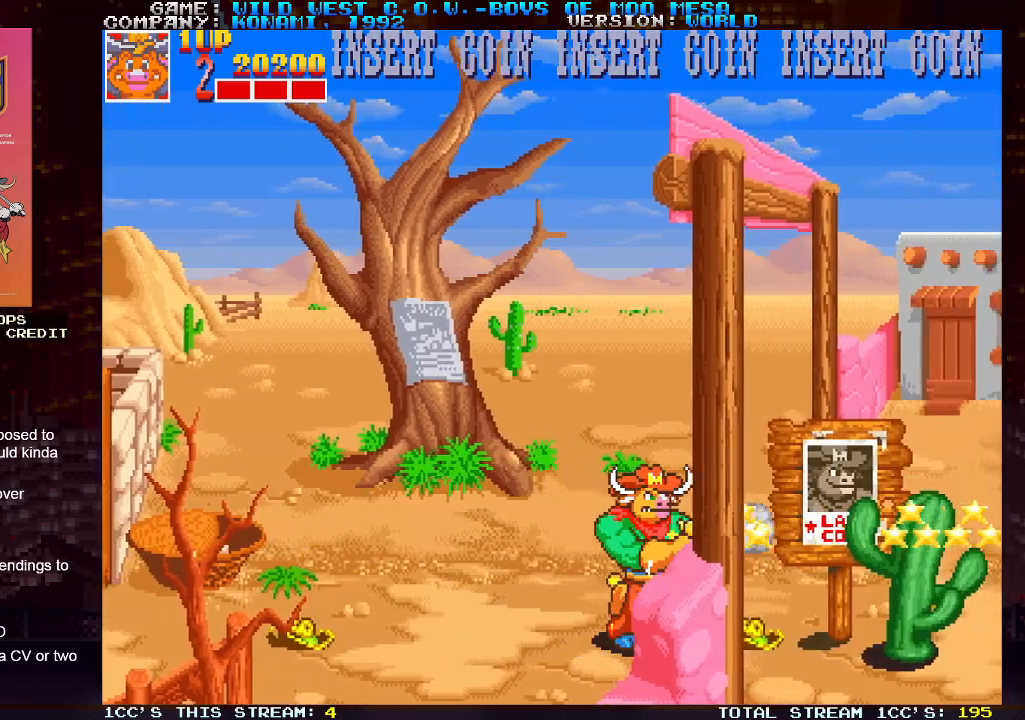
{"buttons": [], "left_stick": "center", "events": [[67, "SQUARE", "down"], [117, "SQUARE", "up"], [150, "SQUARE", "down"], [200, "SQUARE", "up"], [233, "left_stick", "center"], [267, "SQUARE", "down"], [317, "SQUARE", "up"], [333, "SQUARE", "down"], [400, "SQUARE", "up"], [450, "SQUARE", "down"], [500, "SQUARE", "up"]]}
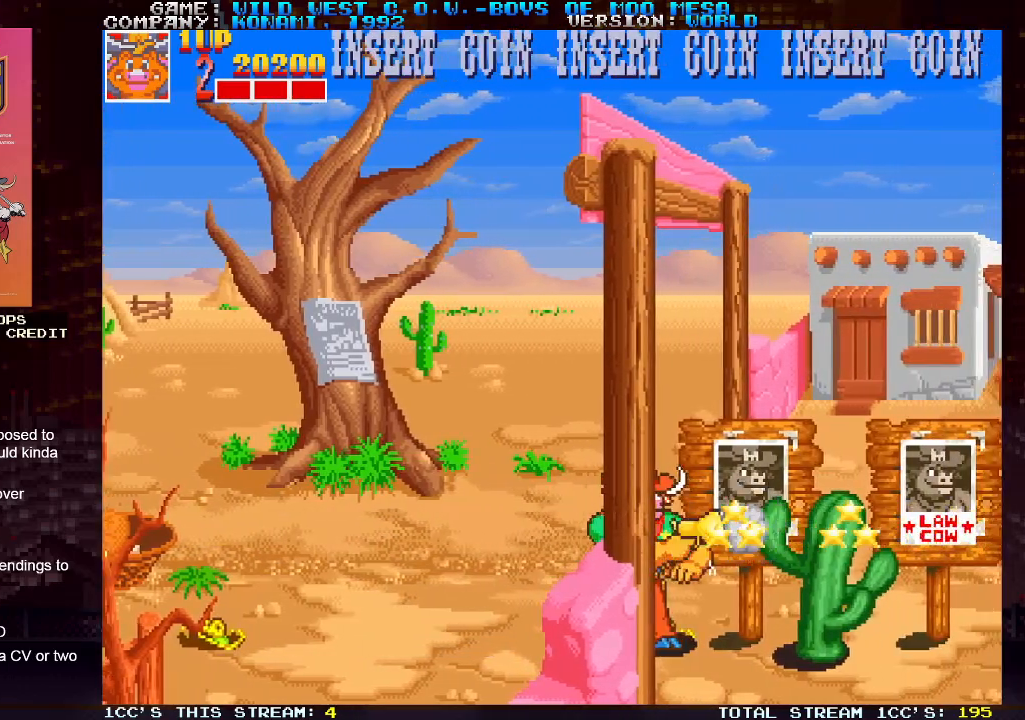
{"buttons": [], "left_stick": "right", "events": [[33, "SQUARE", "down"], [83, "SQUARE", "up"], [150, "SQUARE", "down"], [200, "SQUARE", "up"], [233, "SQUARE", "down"], [283, "SQUARE", "up"], [350, "SQUARE", "down"], [383, "SQUARE", "up"], [400, "left_stick", "right"], [433, "SQUARE", "down"], [483, "SQUARE", "up"]]}
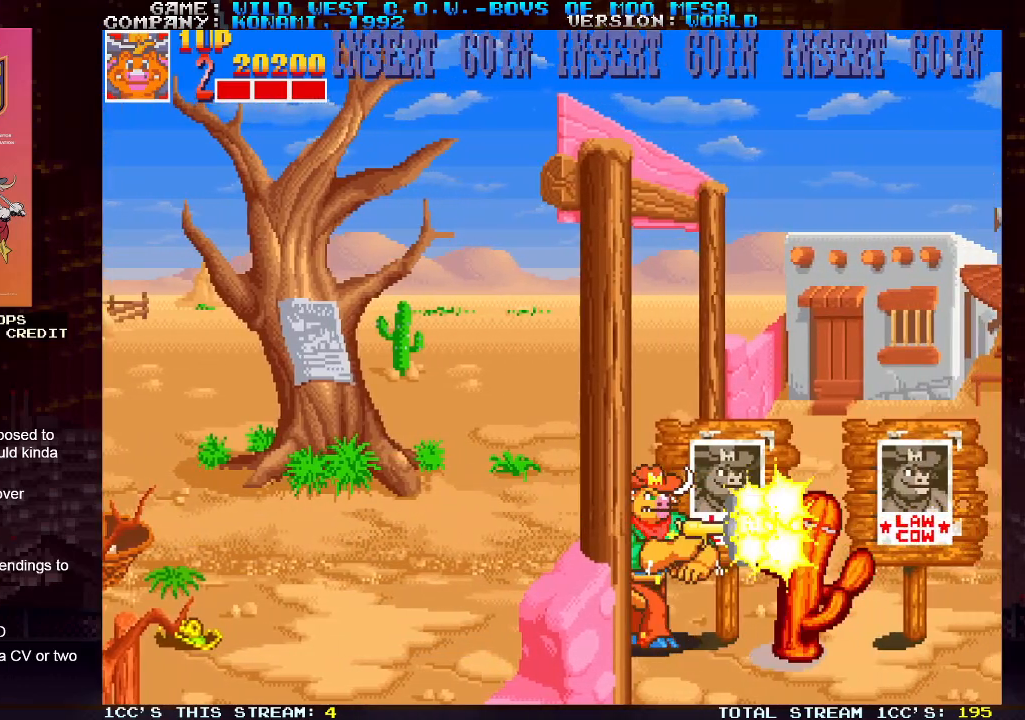
{"buttons": ["SQUARE"], "left_stick": "right", "events": [[33, "SQUARE", "down"], [50, "left_stick", "center"], [83, "SQUARE", "up"], [117, "SQUARE", "down"], [167, "SQUARE", "up"], [217, "SQUARE", "down"], [283, "SQUARE", "up"], [317, "SQUARE", "down"], [350, "SQUARE", "up"], [417, "SQUARE", "down"], [417, "left_stick", "right"], [467, "SQUARE", "up"], [500, "SQUARE", "down"]]}
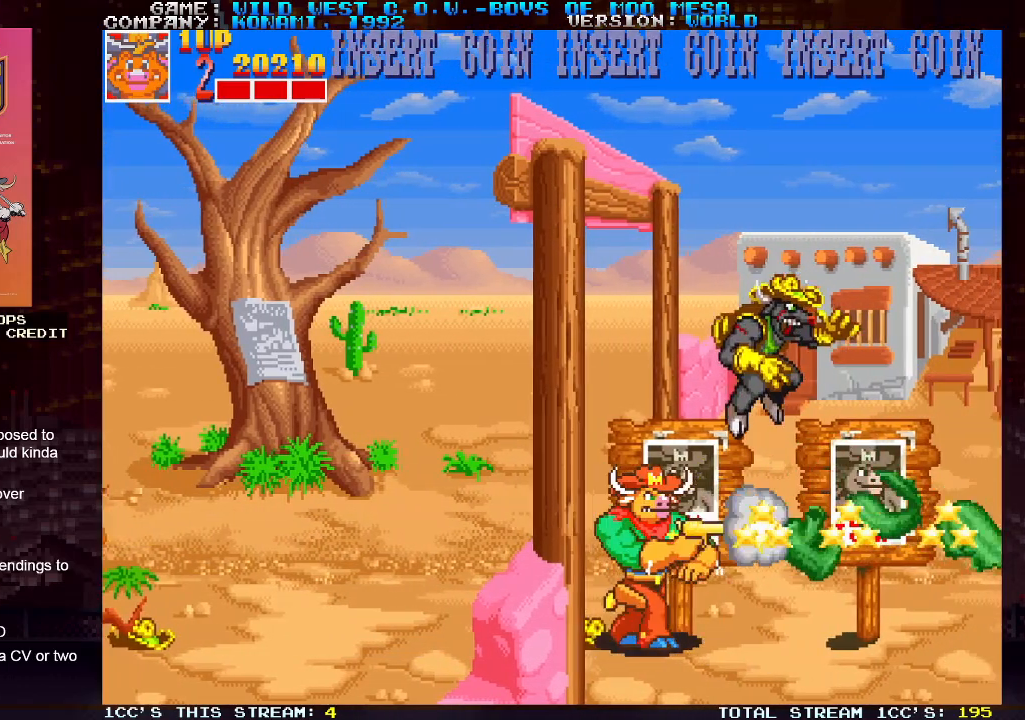
{"buttons": ["SQUARE"], "left_stick": "center", "events": [[50, "SQUARE", "up"], [100, "left_stick", "center"], [117, "SQUARE", "down"], [167, "SQUARE", "up"], [200, "SQUARE", "down"], [250, "SQUARE", "up"], [300, "SQUARE", "down"], [350, "SQUARE", "up"], [383, "SQUARE", "down"], [450, "SQUARE", "up"], [500, "SQUARE", "down"]]}
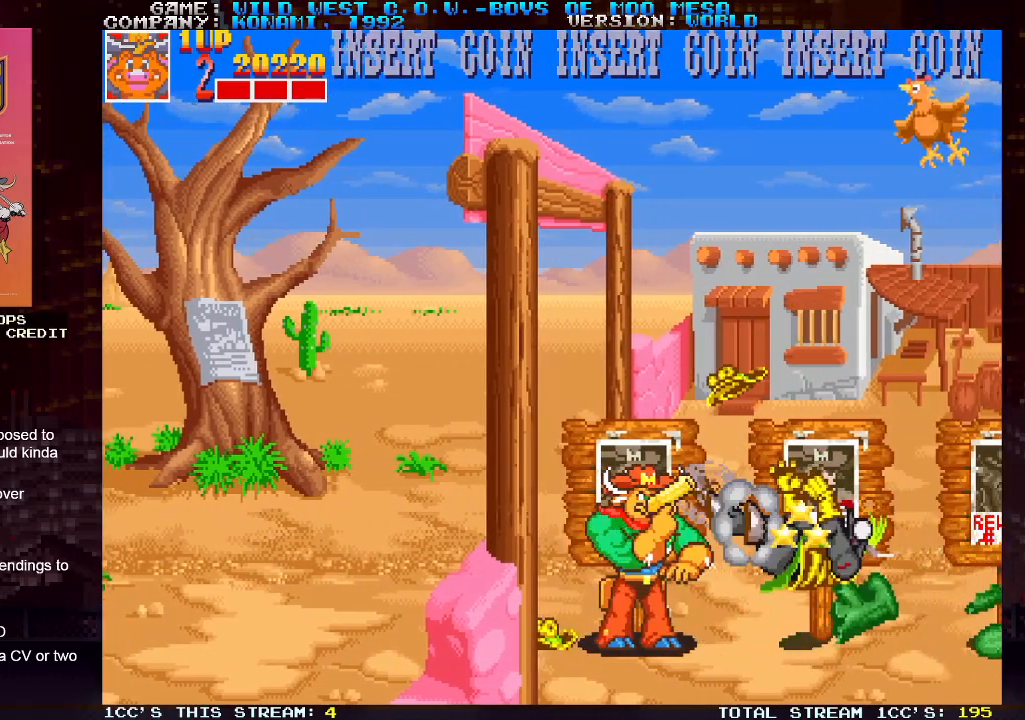
{"buttons": [], "left_stick": "up", "events": [[17, "left_stick", "right"], [50, "SQUARE", "up"], [83, "SQUARE", "down"], [133, "SQUARE", "up"], [417, "left_stick", "up"], [450, "SQUARE", "down"], [467, "SQUARE", "up"]]}
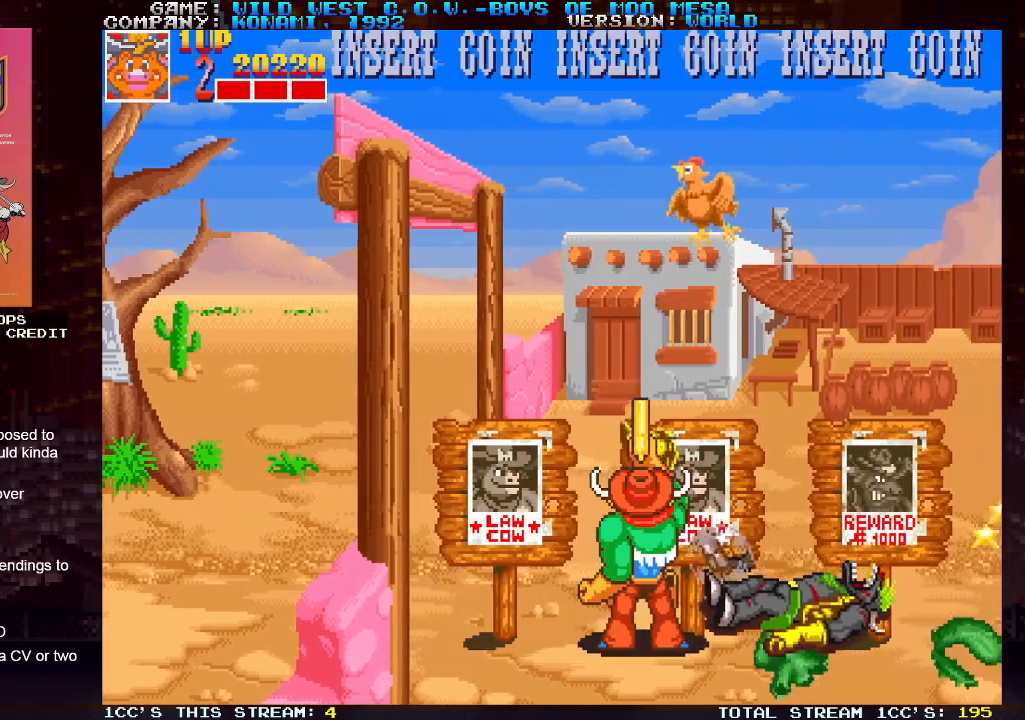
{"buttons": [], "left_stick": "center", "events": [[33, "SQUARE", "down"], [83, "SQUARE", "up"], [117, "SQUARE", "down"], [150, "SQUARE", "up"], [200, "SQUARE", "down"], [233, "SQUARE", "up"], [367, "left_stick", "center"]]}
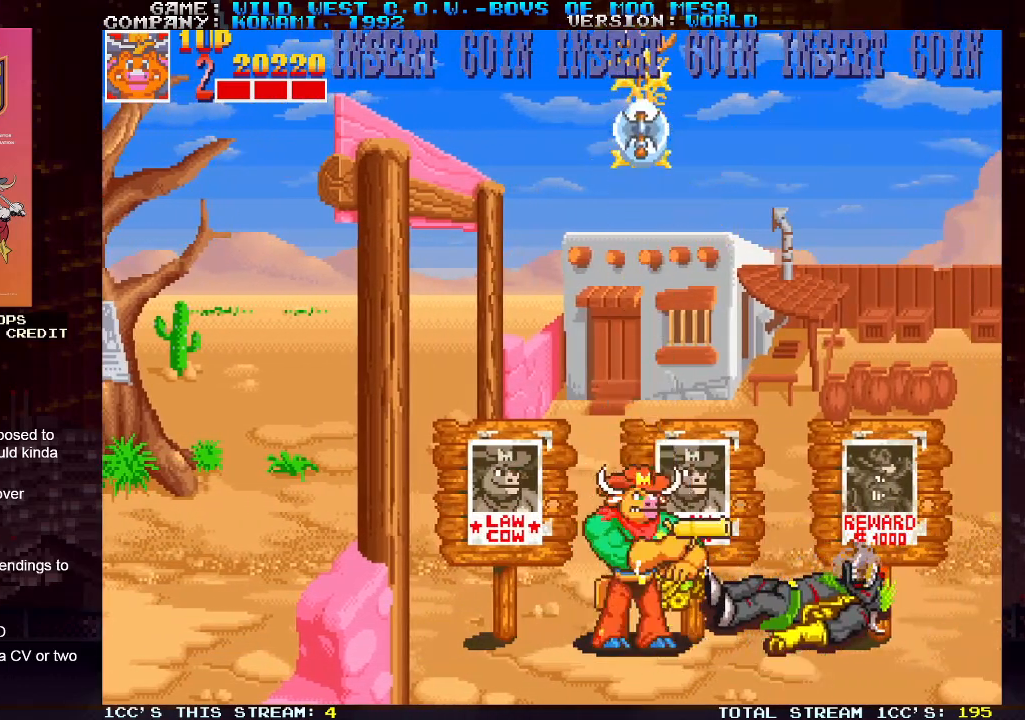
{"buttons": [], "left_stick": "right", "events": [[17, "SQUARE", "down"], [33, "left_stick", "left"], [50, "SQUARE", "up"], [117, "SQUARE", "down"], [150, "SQUARE", "up"], [167, "left_stick", "center"], [200, "SQUARE", "down"], [250, "SQUARE", "up"], [400, "left_stick", "right"], [433, "SQUARE", "down"], [450, "SQUARE", "up"]]}